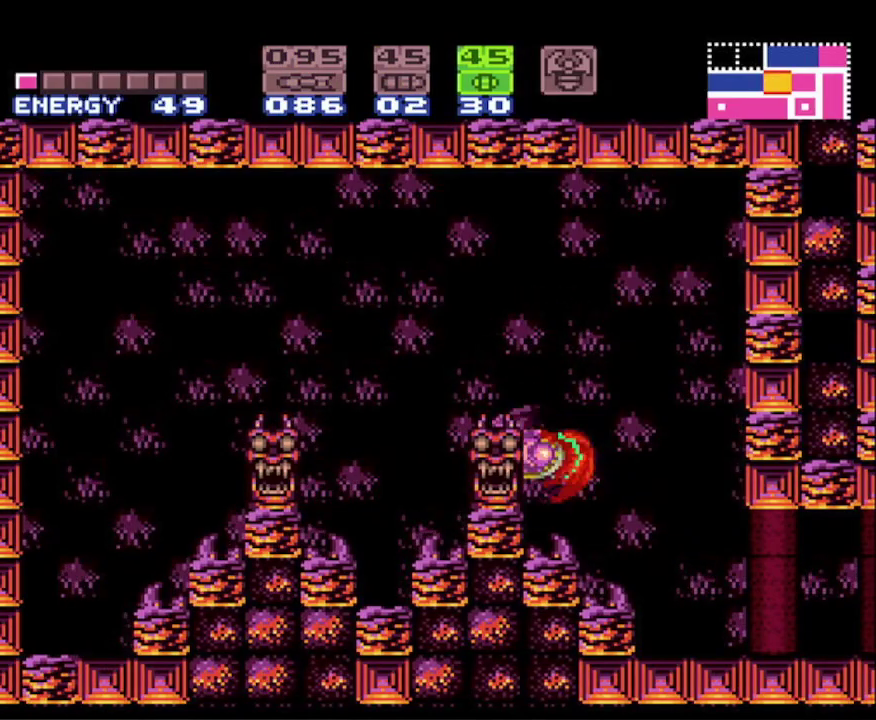
Gameplay with a controller (Nintendo layout); each line is a JSON object with the inputs held at the frame after it. "events" lists button and stick changes between this image and that frame as [ms after this image, input, new state], when the widget could be followed in between. Not read: L3 R3 SELECT.
{"buttons": ["B"], "events": [[33, "DPAD_LEFT", "down"], [217, "A", "down"], [467, "A", "up"], [467, "DPAD_LEFT", "up"]]}
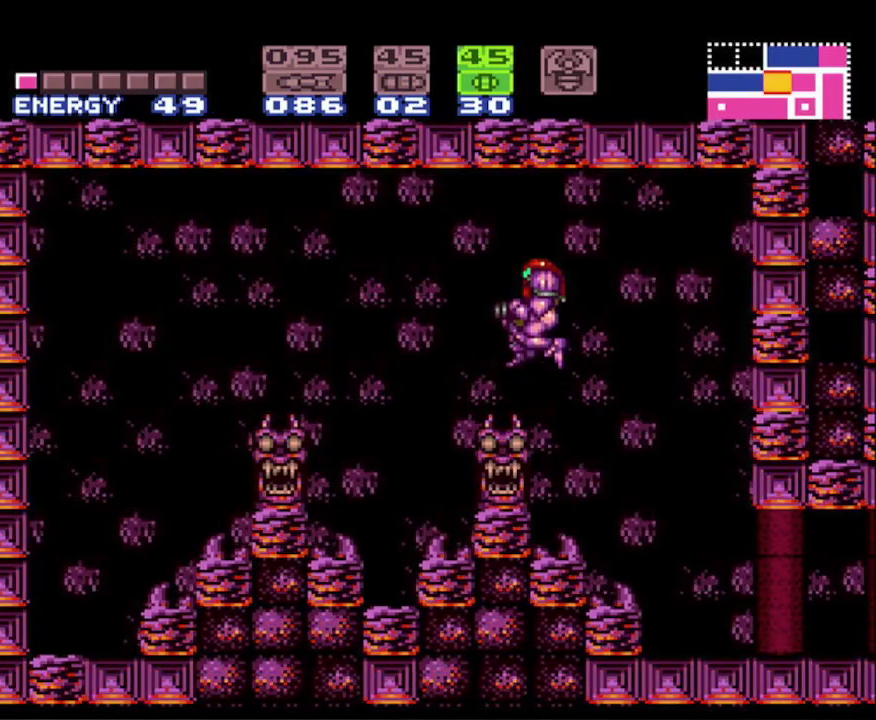
{"buttons": ["B", "DPAD_RIGHT"], "events": [[183, "DPAD_LEFT", "down"], [317, "DPAD_LEFT", "up"], [467, "DPAD_RIGHT", "down"]]}
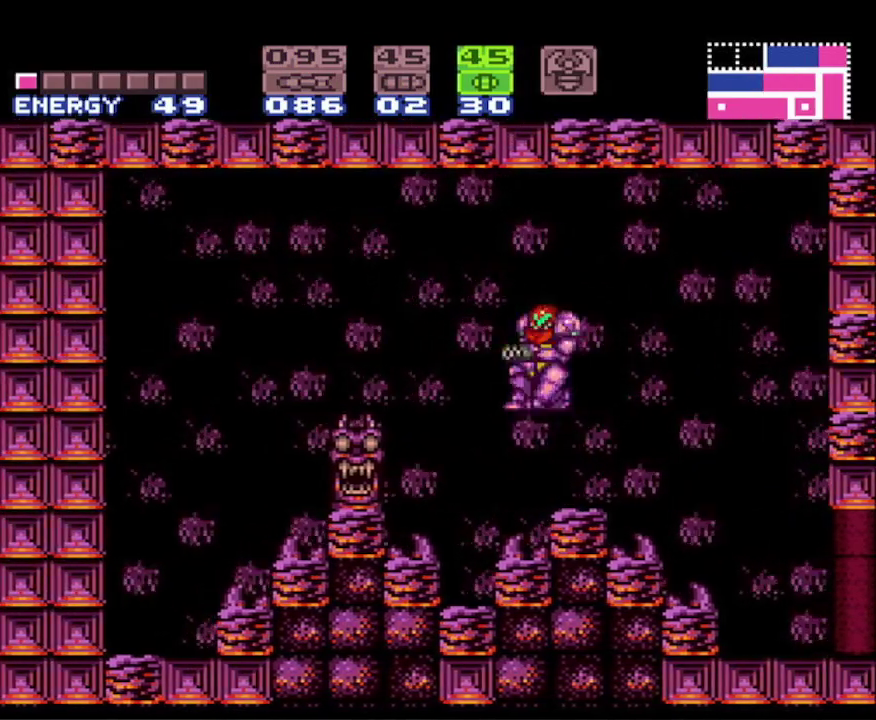
{"buttons": ["A", "B", "DPAD_LEFT"], "events": [[267, "DPAD_RIGHT", "up"], [300, "DPAD_LEFT", "down"], [500, "A", "down"]]}
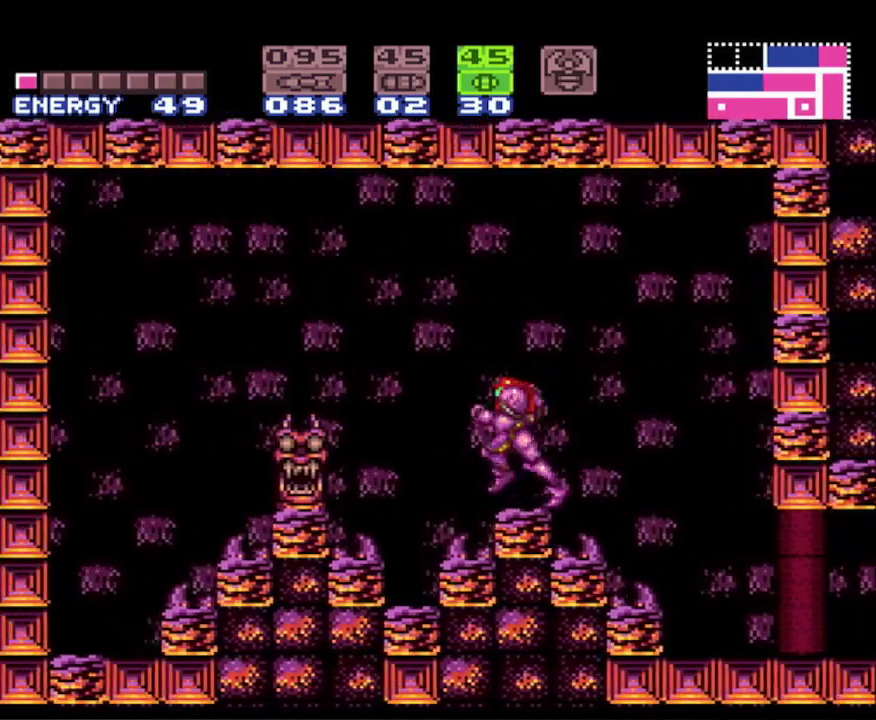
{"buttons": ["B", "DPAD_LEFT"], "events": [[450, "A", "up"]]}
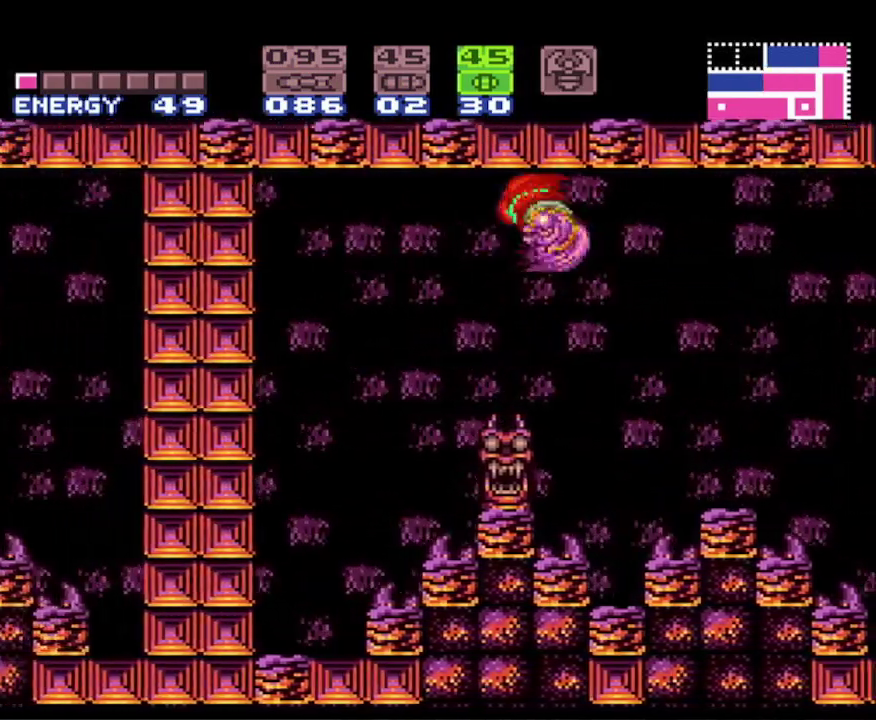
{"buttons": ["A", "B", "DPAD_LEFT"], "events": [[483, "A", "down"]]}
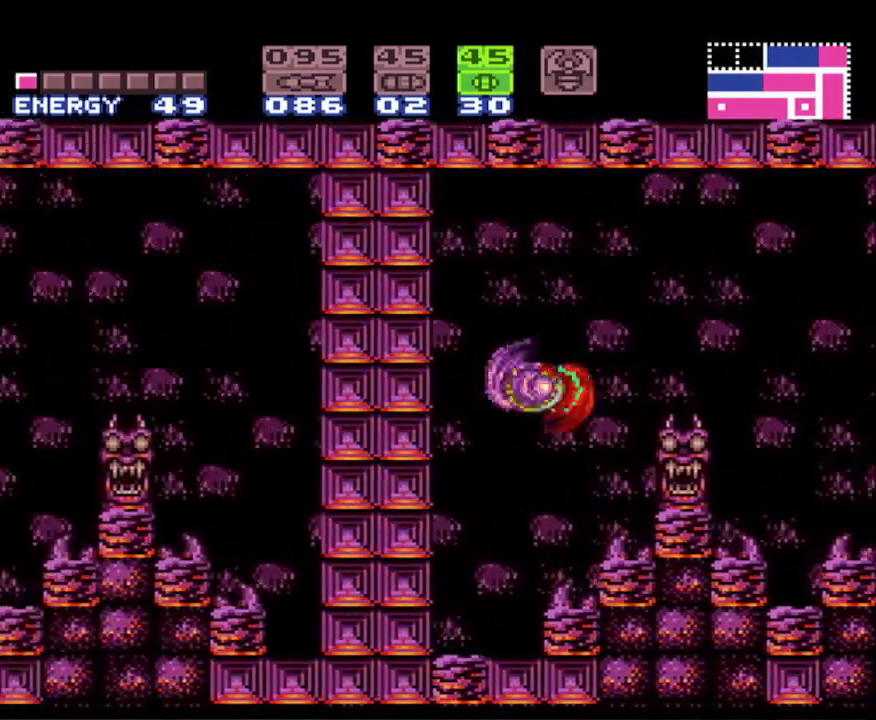
{"buttons": ["B"], "events": [[17, "DPAD_LEFT", "up"], [217, "DPAD_DOWN", "down"], [283, "DPAD_DOWN", "up"], [367, "DPAD_DOWN", "down"], [400, "A", "up"], [483, "DPAD_DOWN", "up"]]}
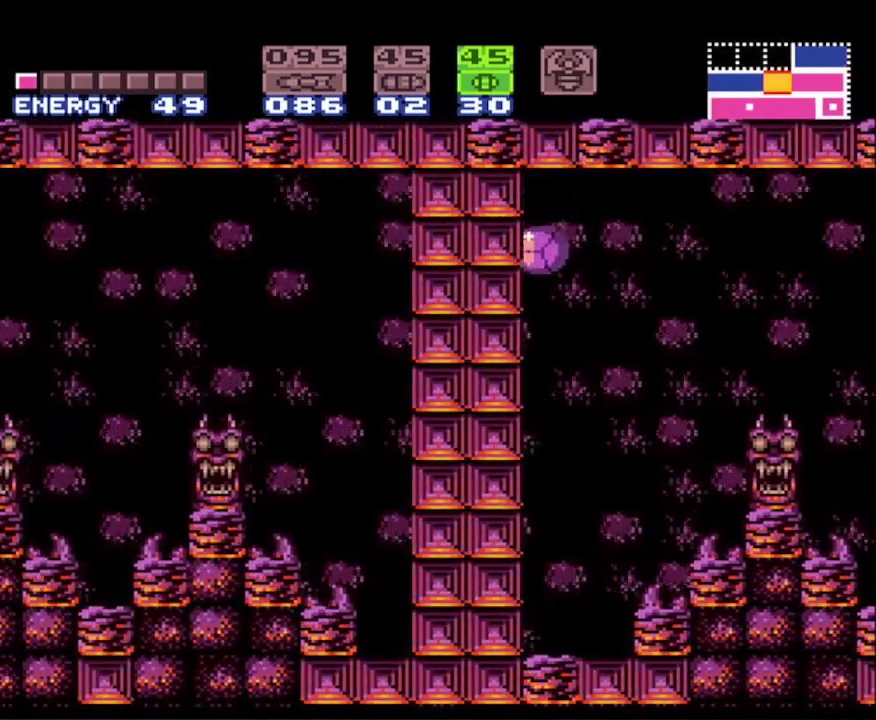
{"buttons": ["B"], "events": [[117, "X", "down"], [233, "X", "up"], [333, "Y", "down"], [483, "Y", "up"]]}
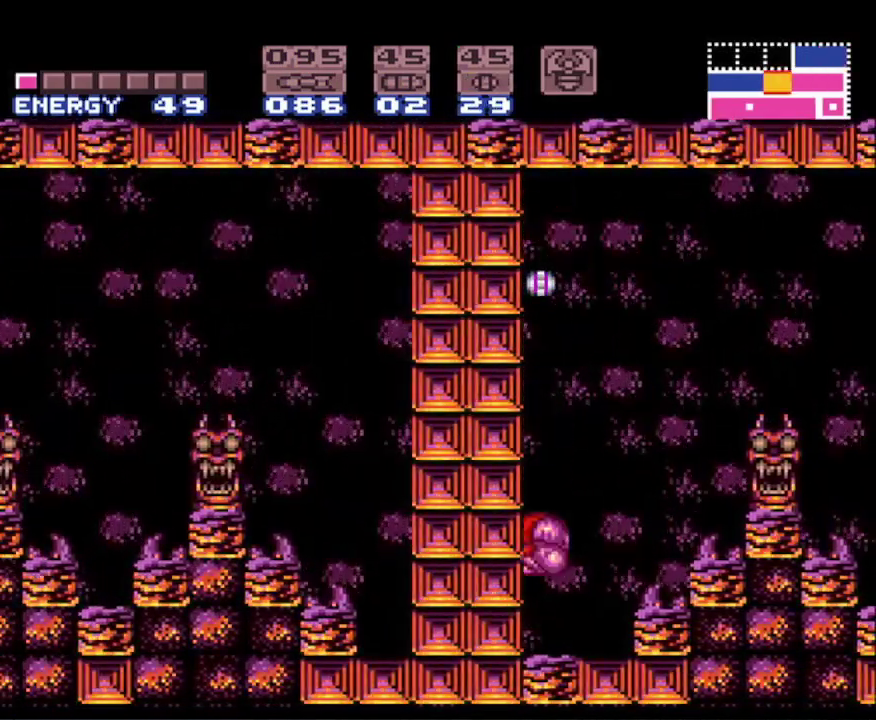
{"buttons": ["B", "DPAD_RIGHT"], "events": [[17, "DPAD_UP", "down"], [117, "DPAD_UP", "up"], [167, "DPAD_UP", "down"], [300, "DPAD_UP", "up"], [450, "DPAD_RIGHT", "down"]]}
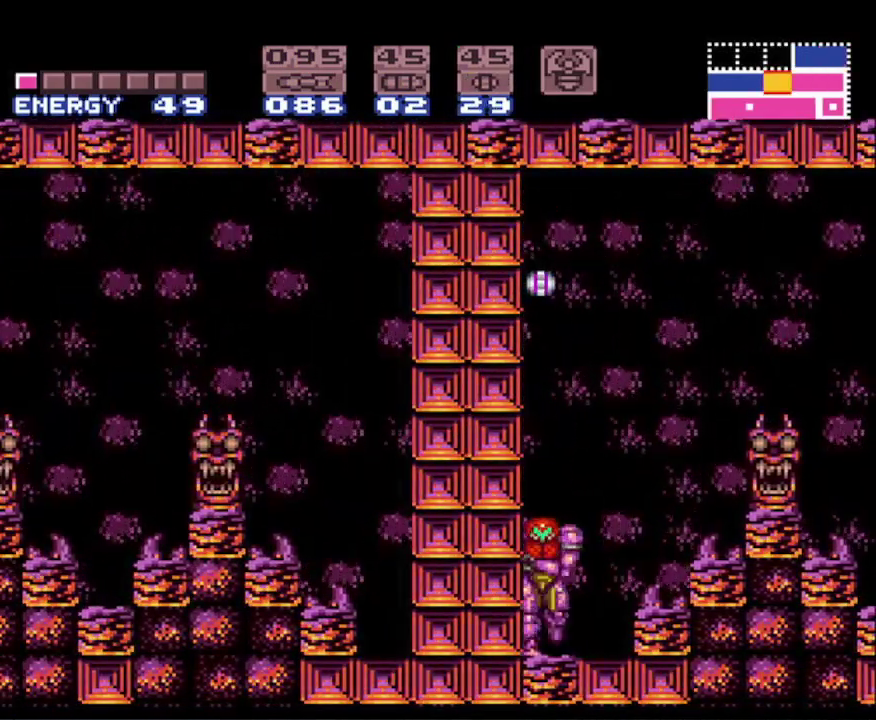
{"buttons": ["B"], "events": [[317, "DPAD_RIGHT", "up"], [350, "DPAD_LEFT", "down"], [417, "DPAD_LEFT", "up"]]}
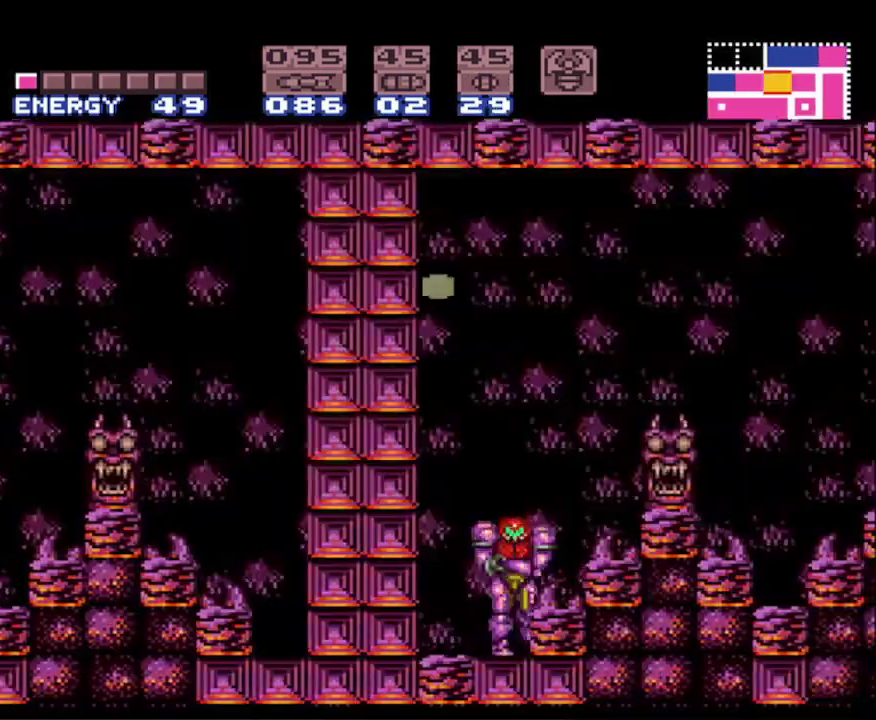
{"buttons": ["B"], "events": []}
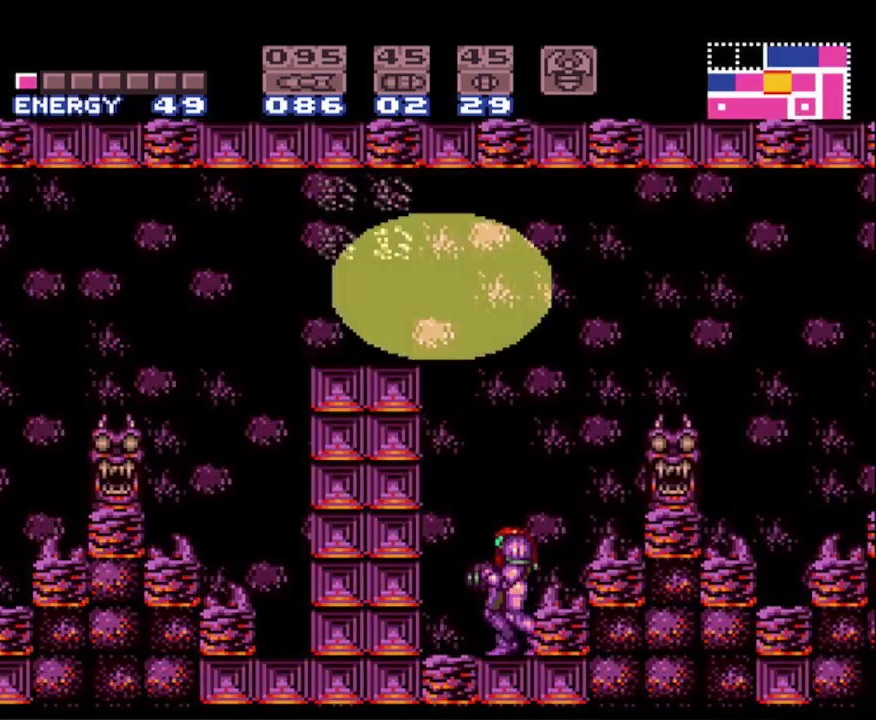
{"buttons": ["B"], "events": []}
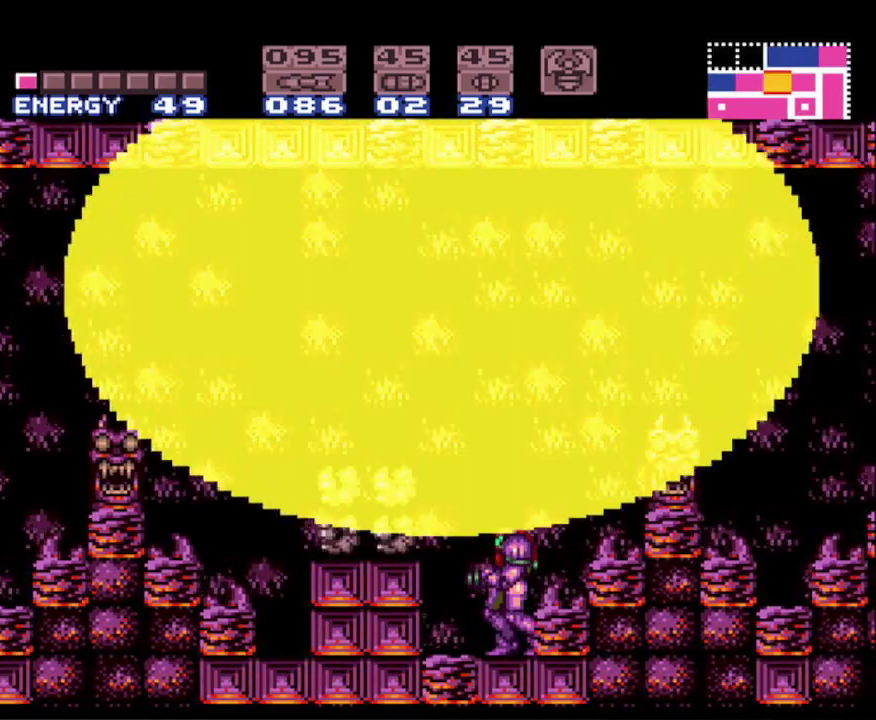
{"buttons": ["A", "B", "DPAD_LEFT"], "events": [[33, "DPAD_LEFT", "down"], [500, "A", "down"]]}
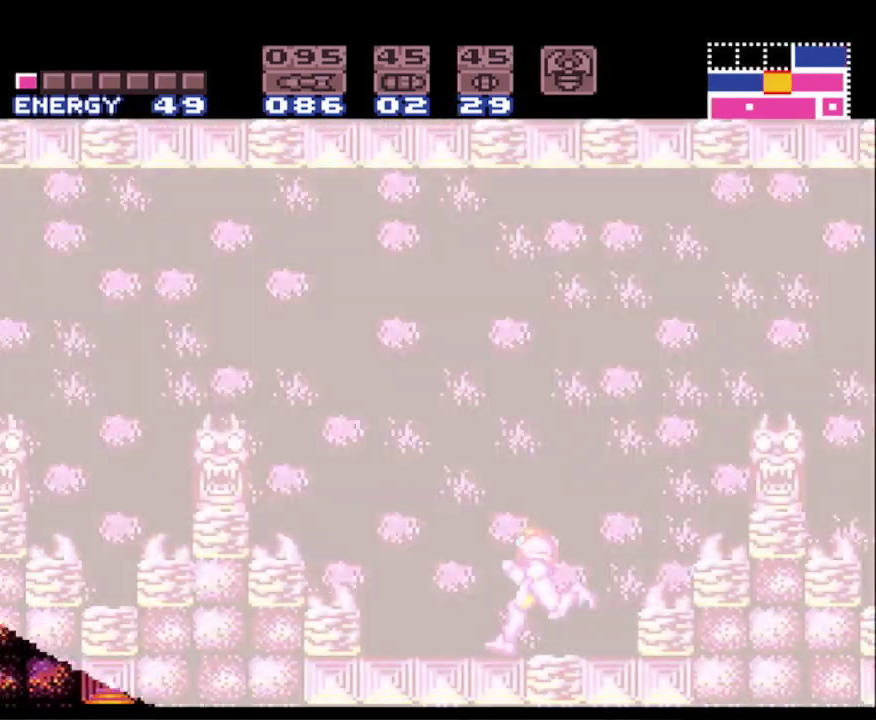
{"buttons": ["A", "B", "DPAD_LEFT"], "events": []}
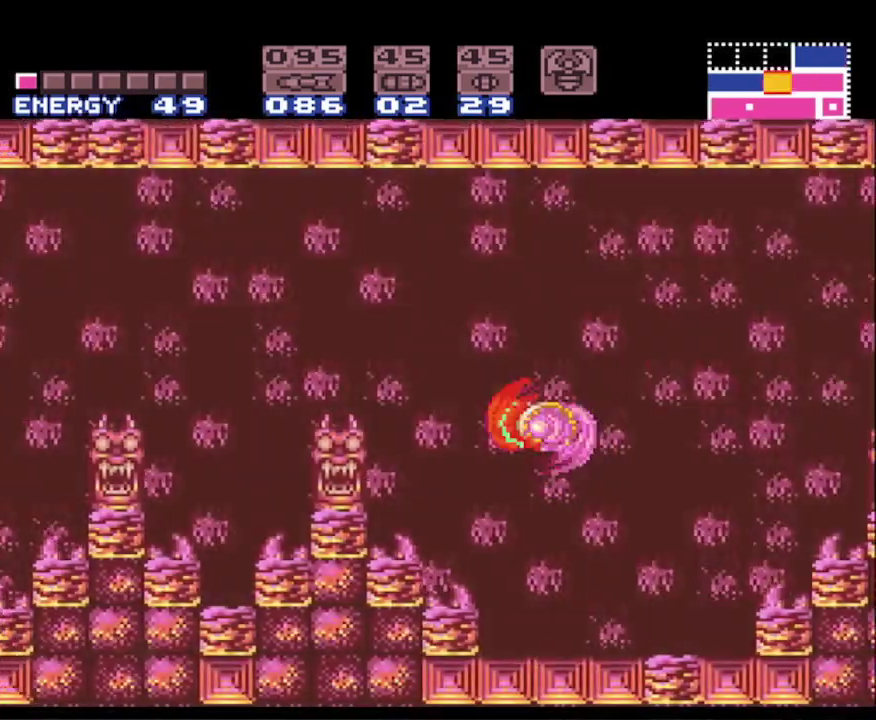
{"buttons": ["A", "B", "DPAD_LEFT"], "events": []}